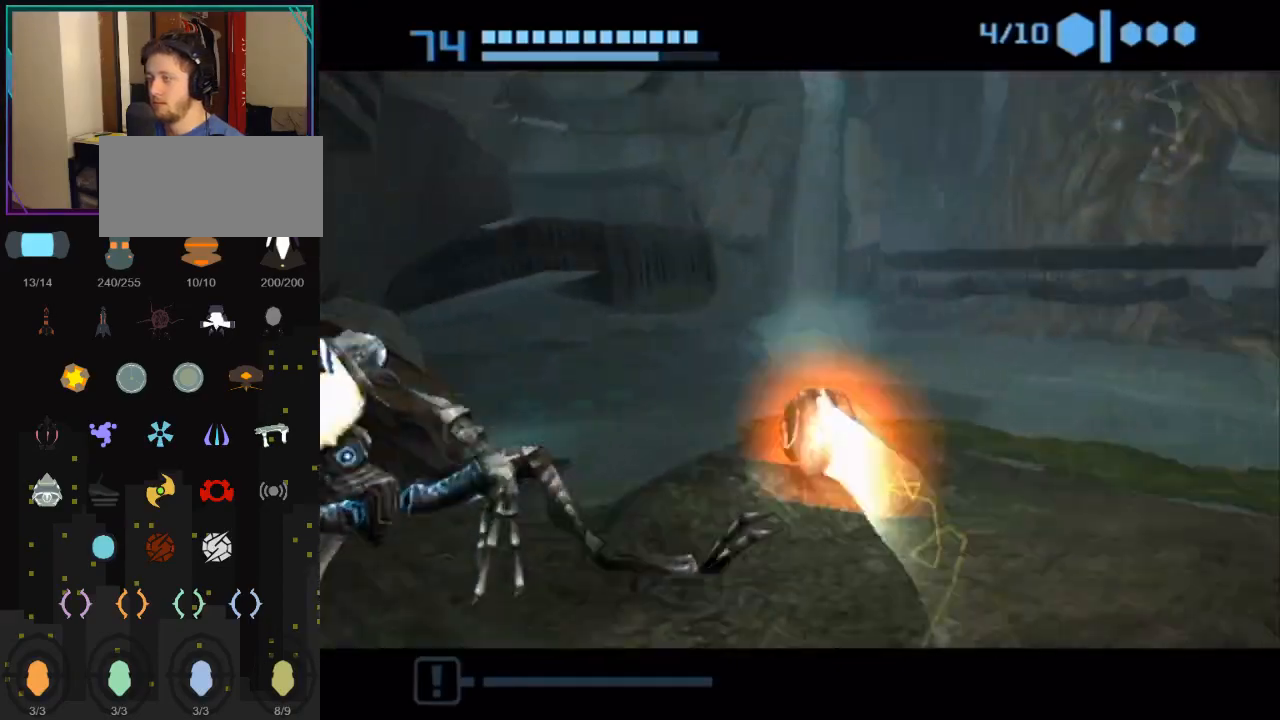
Gameplay with a controller (Nintendo layout); each line is a JSON object with the inputs held at the frame after it. "events" lists button and stick changes between this image and that frame as [ms after this image, input, new state], when the widget could be followed in between. Not read: L3 R3.
{"buttons": [], "left_stick": "down-left", "right_stick": "center", "events": [[133, "X", "down"], [183, "X", "up"]]}
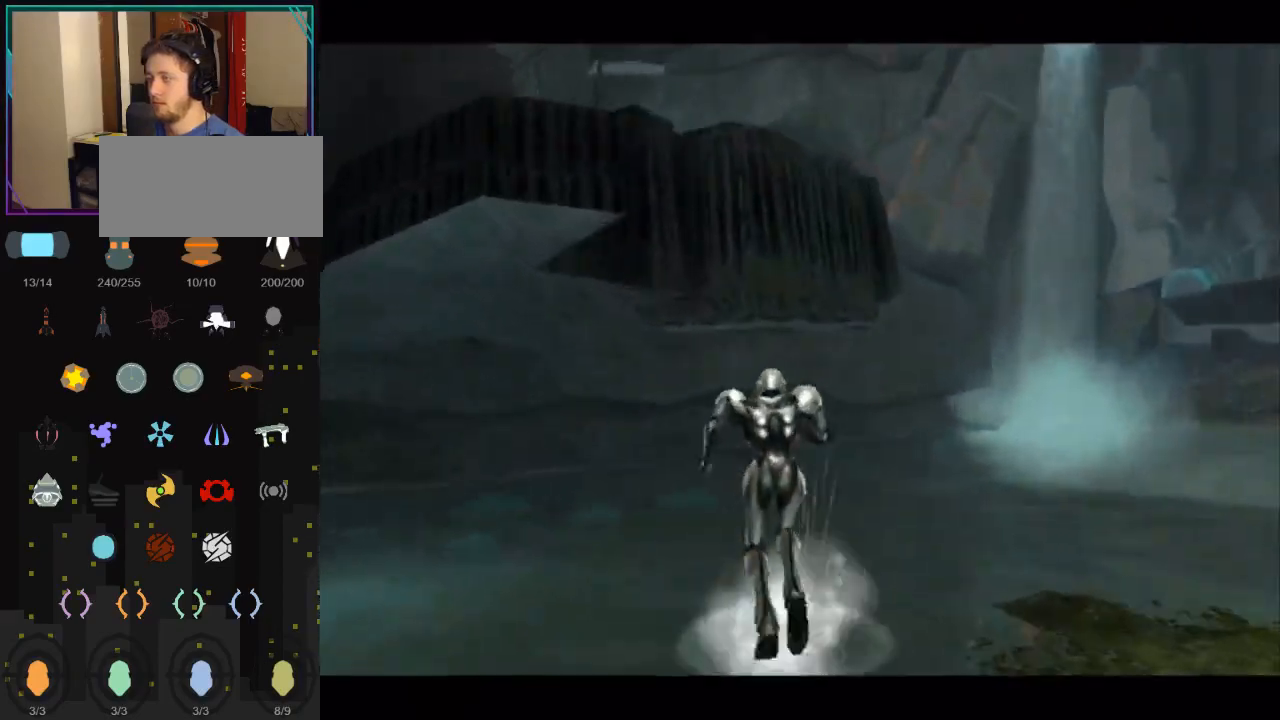
{"buttons": [], "left_stick": "left", "right_stick": "center", "events": [[350, "left_stick", "left"]]}
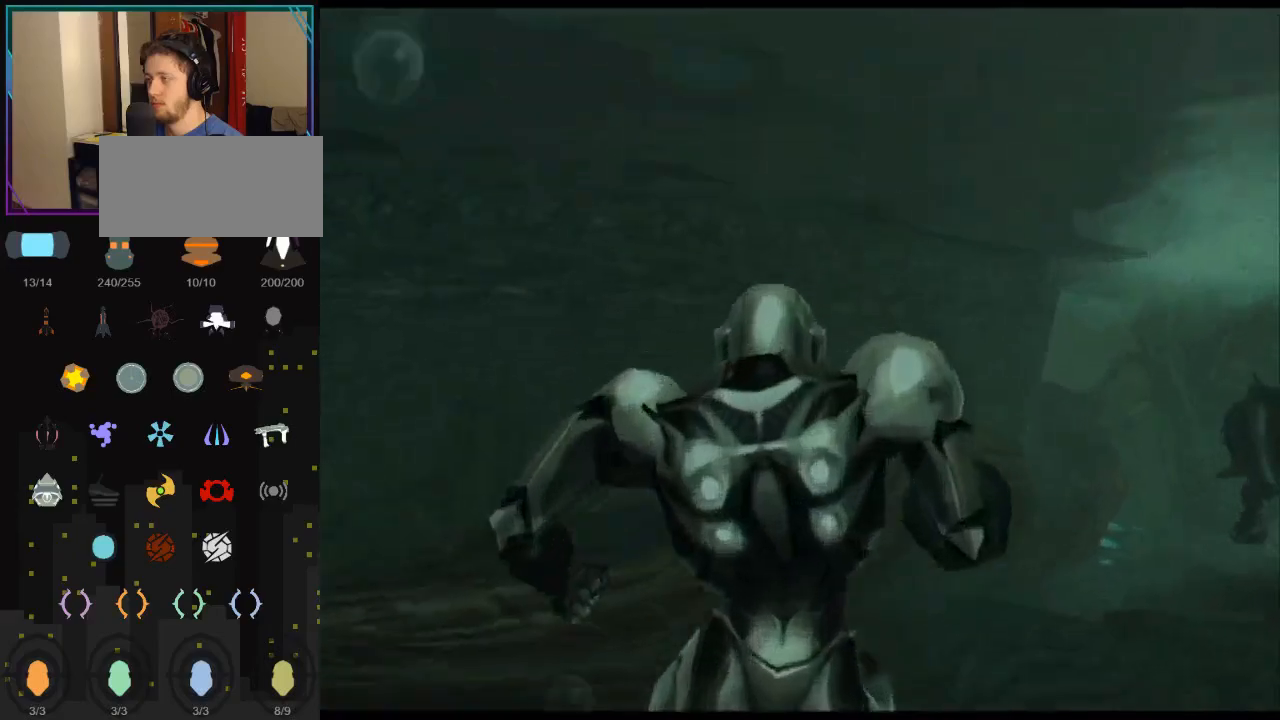
{"buttons": [], "left_stick": "left", "right_stick": "center", "events": []}
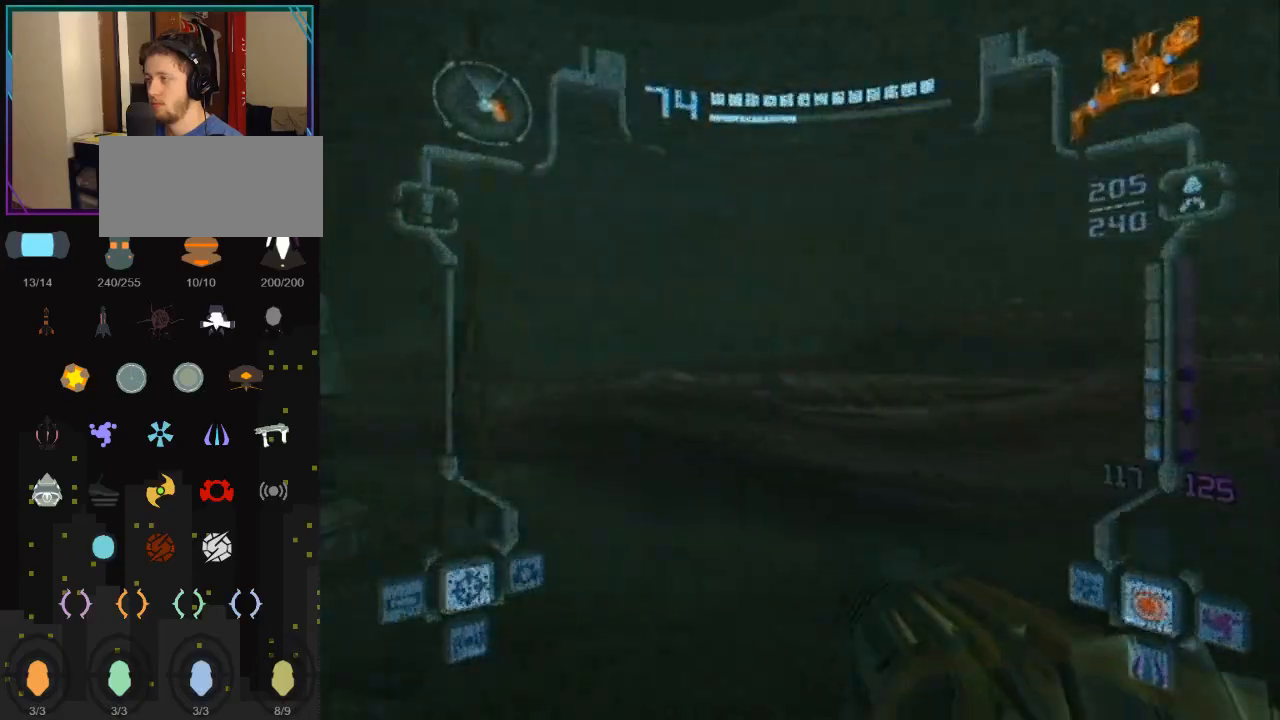
{"buttons": [], "left_stick": "left", "right_stick": "center", "events": []}
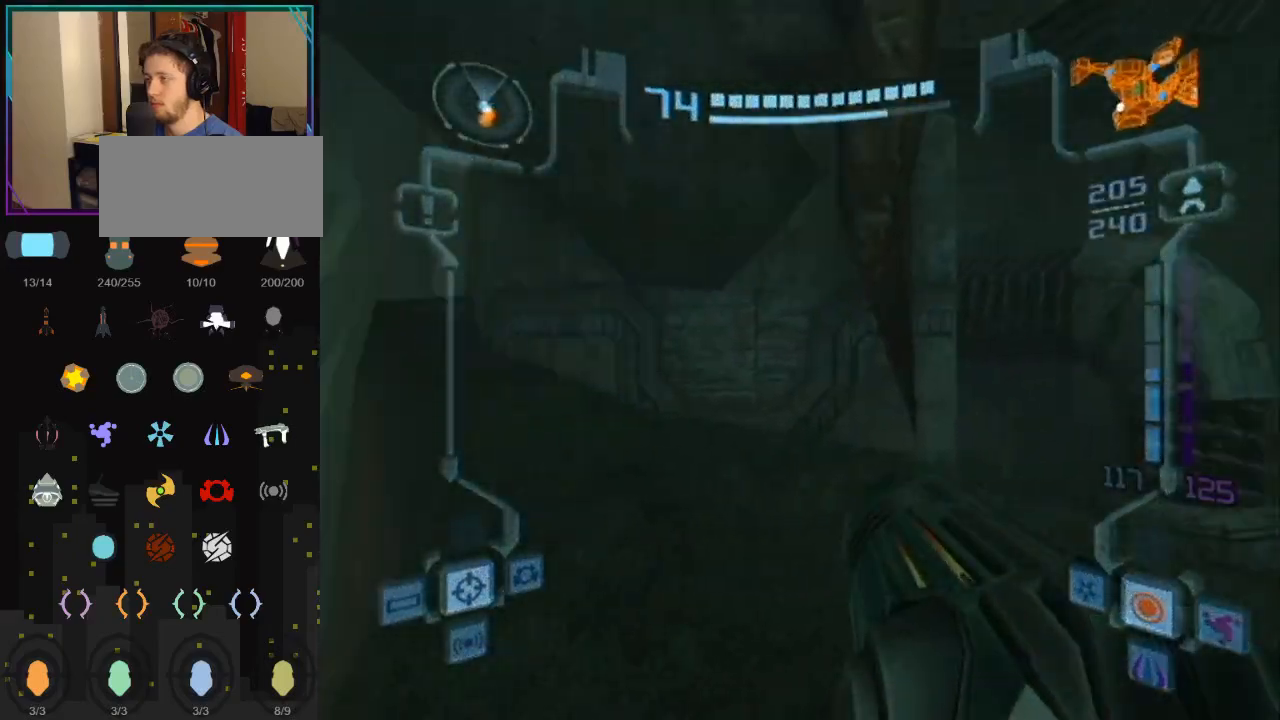
{"buttons": [], "left_stick": "up-left", "right_stick": "center", "events": [[133, "L1", "down"], [133, "left_stick", "up-left"], [250, "L1", "up"]]}
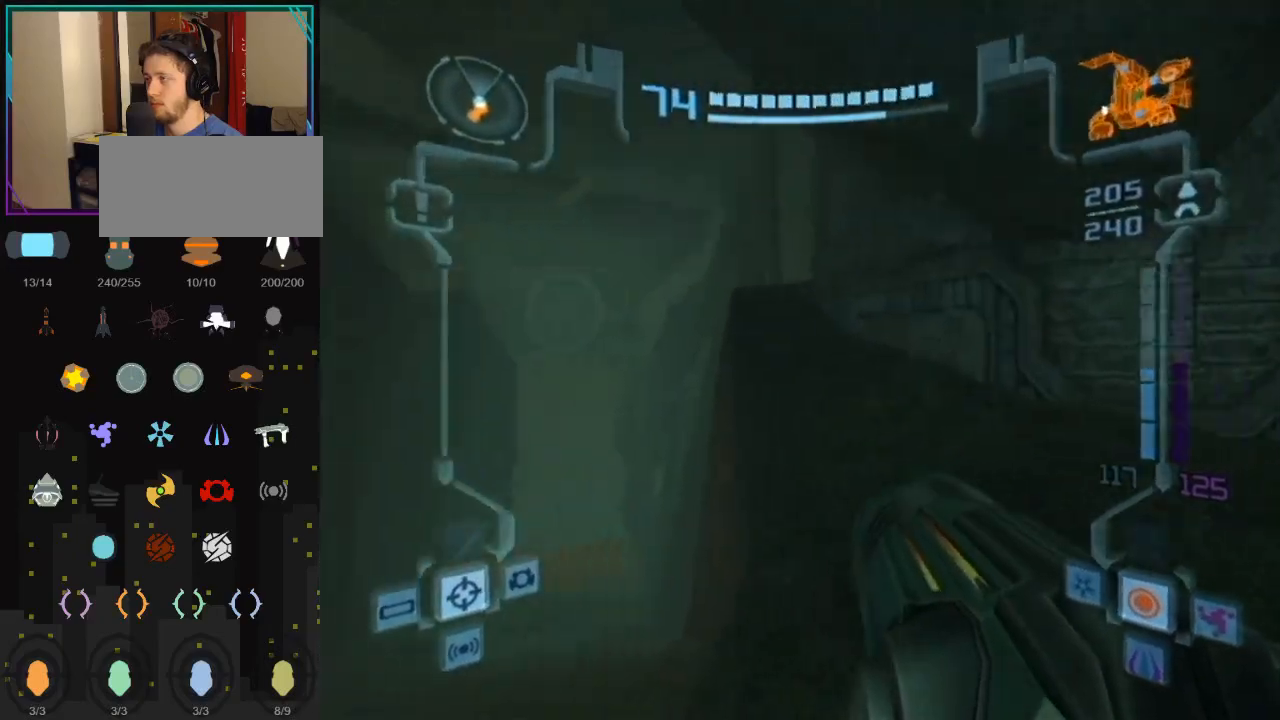
{"buttons": ["L1"], "left_stick": "up", "right_stick": "center", "events": [[250, "L1", "down"], [283, "left_stick", "up"]]}
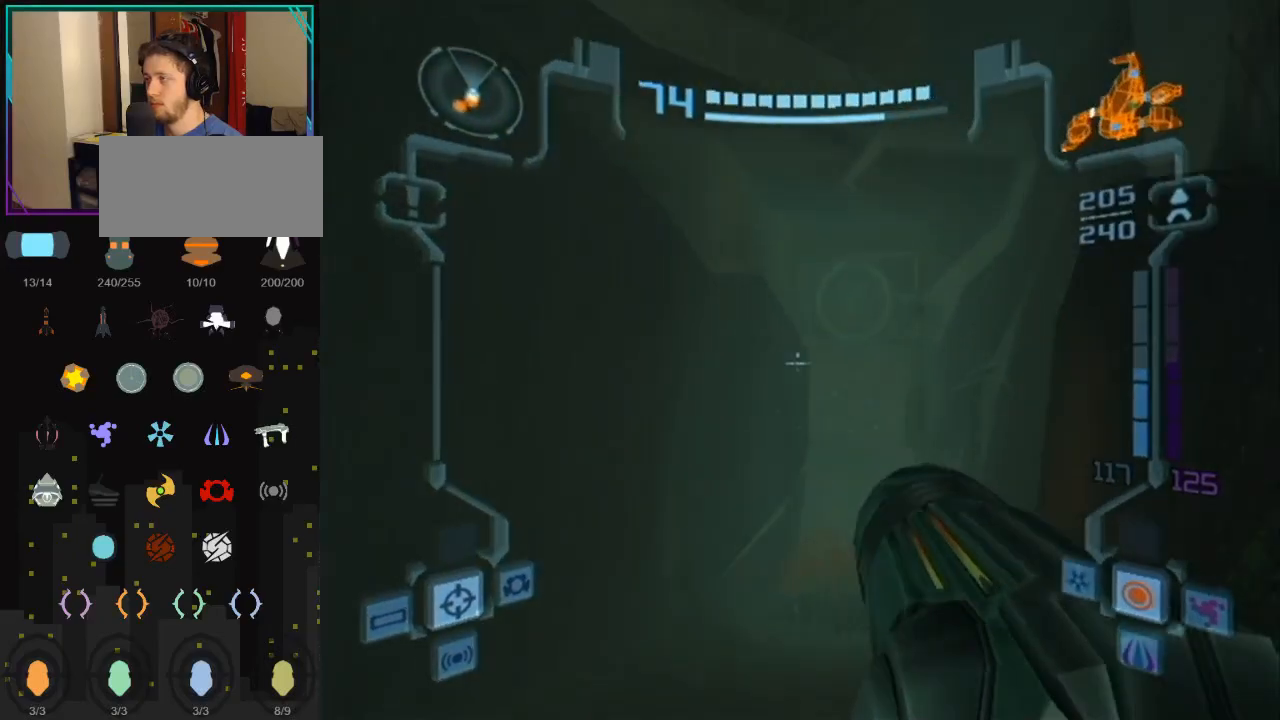
{"buttons": ["L1", "R1"], "left_stick": "down-left", "right_stick": "center", "events": [[133, "B", "down"], [183, "left_stick", "center"], [250, "left_stick", "down"], [283, "B", "up"], [333, "R1", "down"], [433, "left_stick", "down-left"]]}
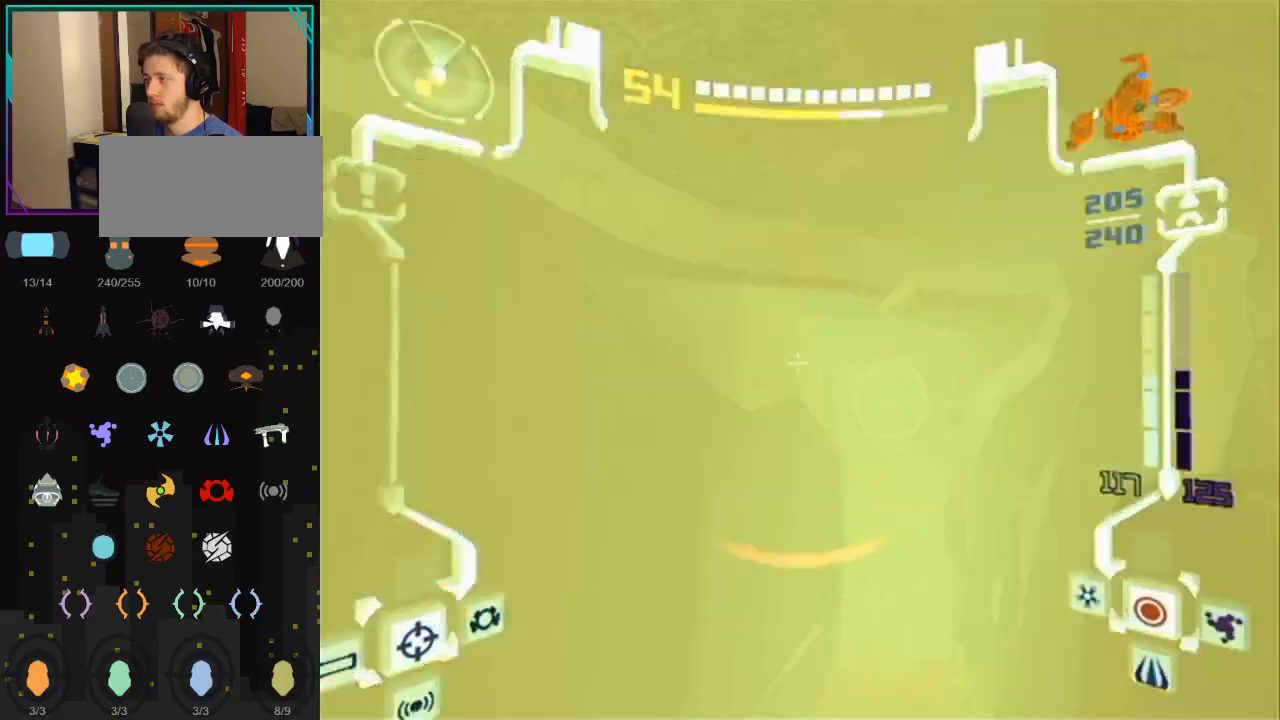
{"buttons": ["L1", "R1"], "left_stick": "left", "right_stick": "center", "events": [[33, "left_stick", "left"], [133, "B", "down"], [283, "B", "up"]]}
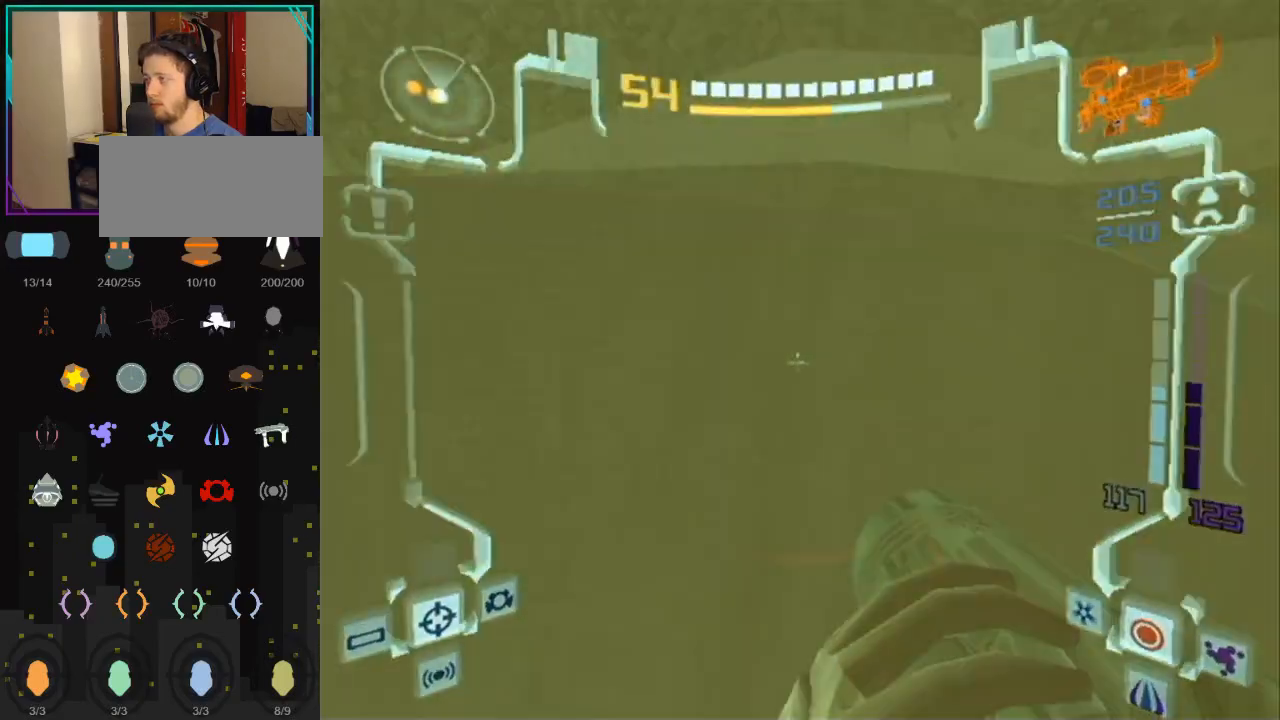
{"buttons": ["L1", "R1"], "left_stick": "left", "right_stick": "center", "events": []}
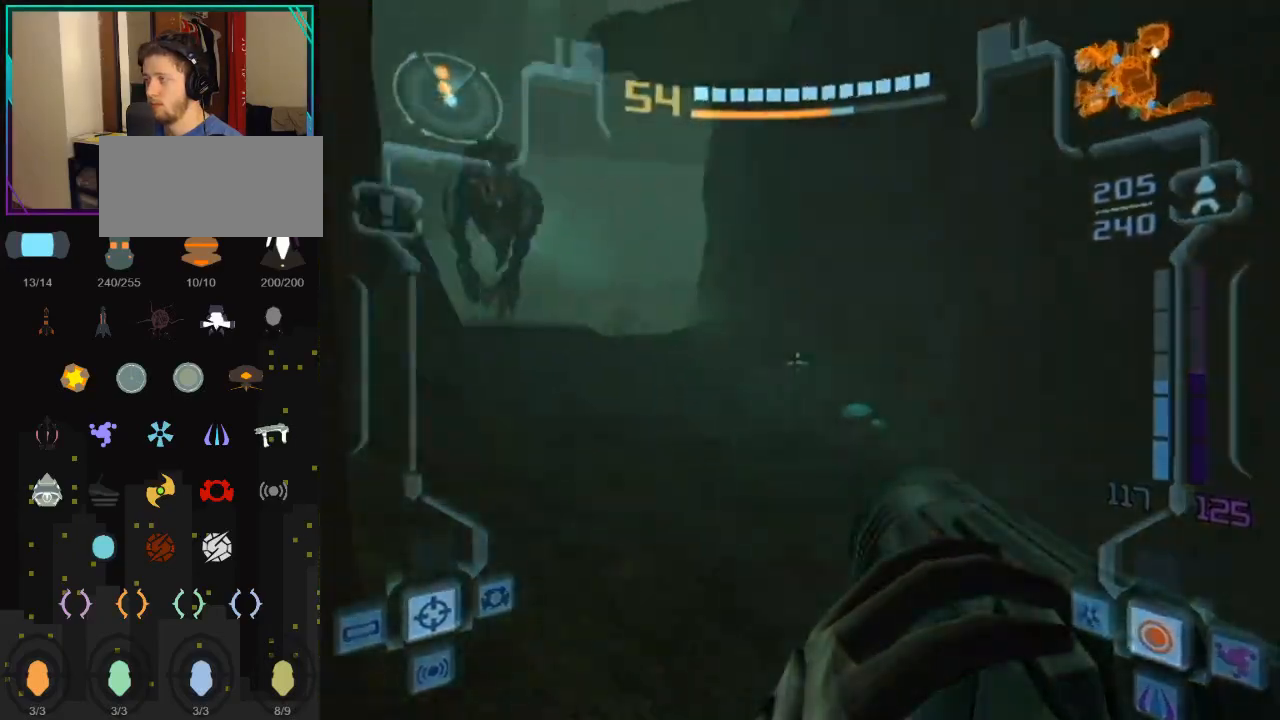
{"buttons": ["L1"], "left_stick": "up-right", "right_stick": "center", "events": [[133, "R1", "up"], [133, "left_stick", "up"], [400, "left_stick", "up-right"]]}
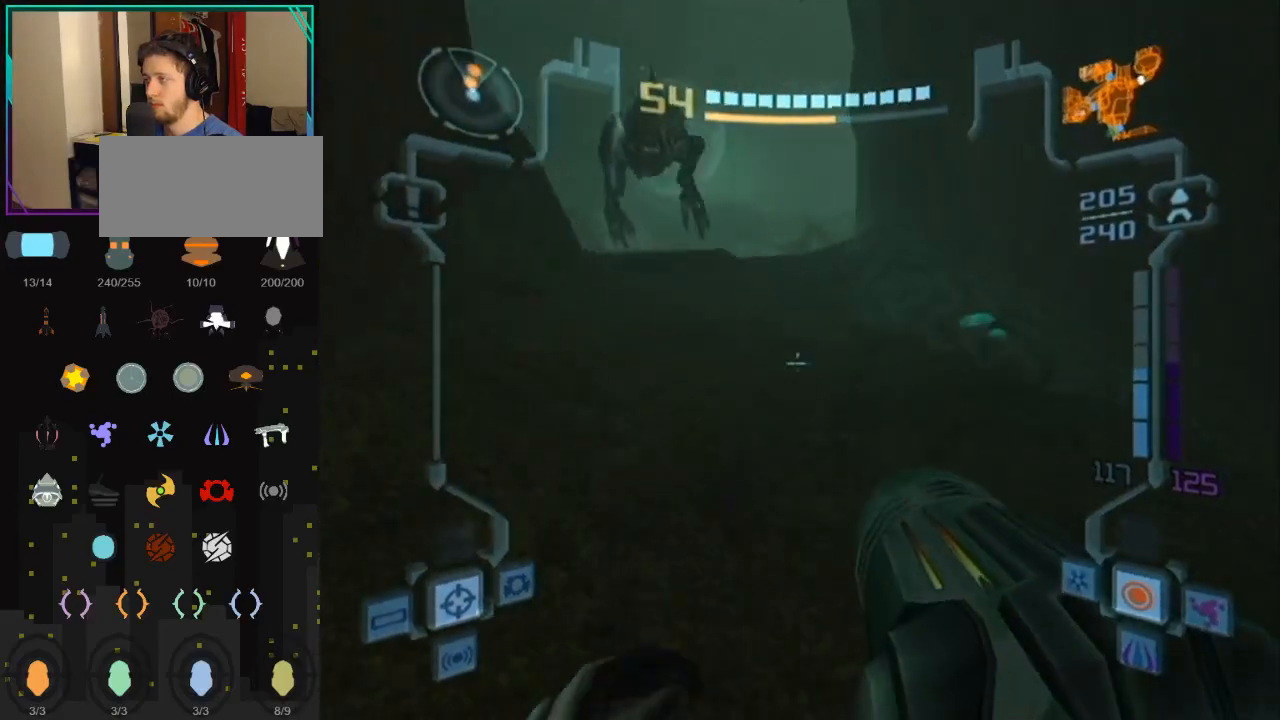
{"buttons": ["L1"], "left_stick": "up-right", "right_stick": "center", "events": [[217, "B", "down"], [417, "B", "up"]]}
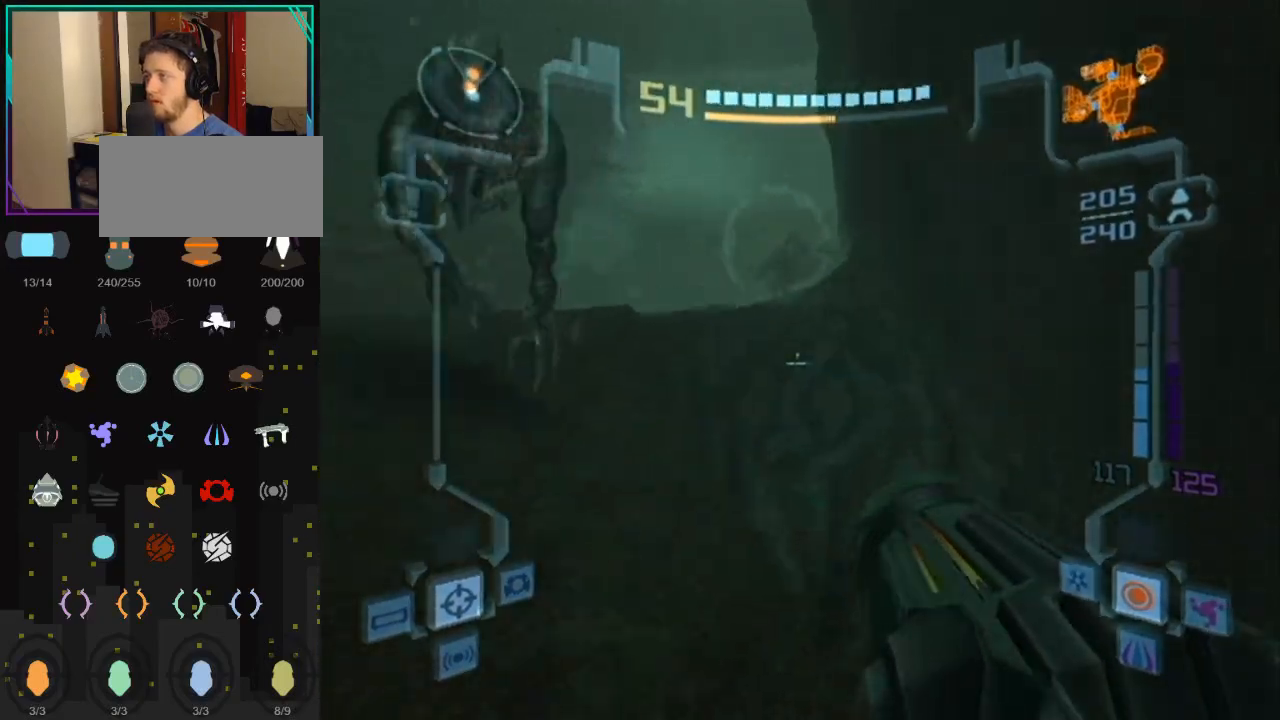
{"buttons": ["B", "L1"], "left_stick": "up", "right_stick": "center", "events": [[100, "B", "down"], [250, "left_stick", "up"]]}
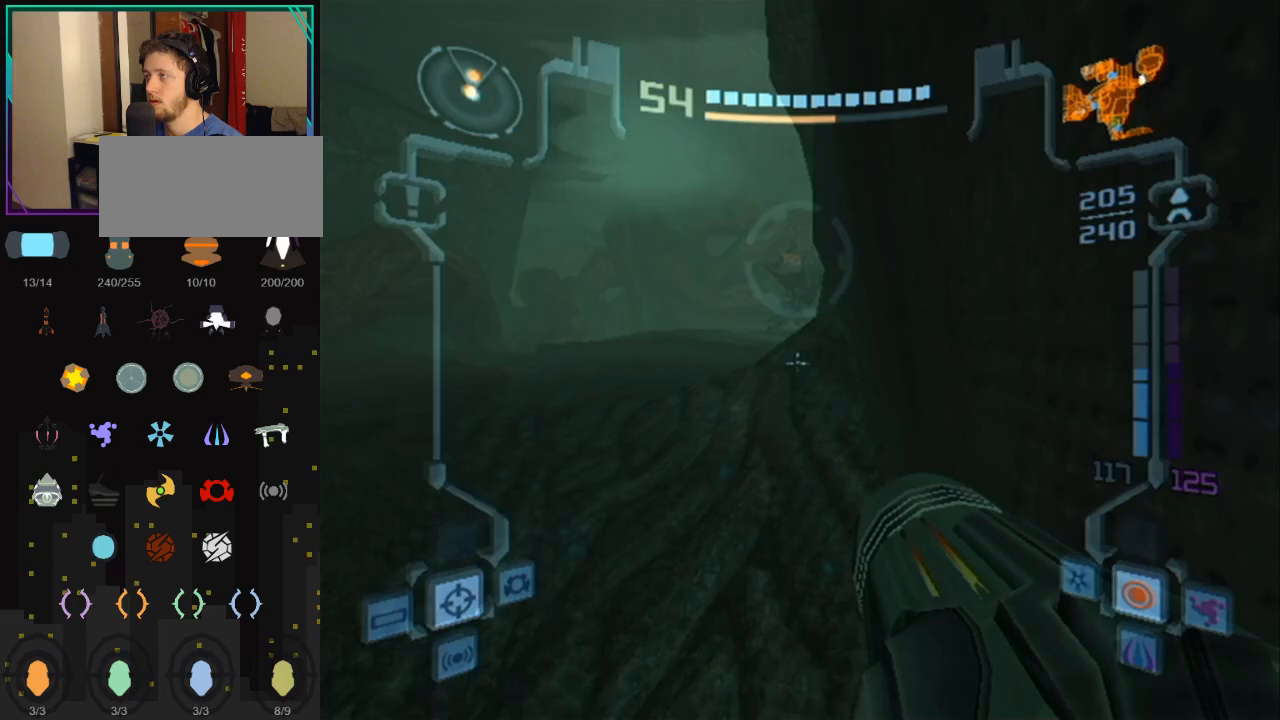
{"buttons": ["B", "L1"], "left_stick": "up", "right_stick": "center", "events": []}
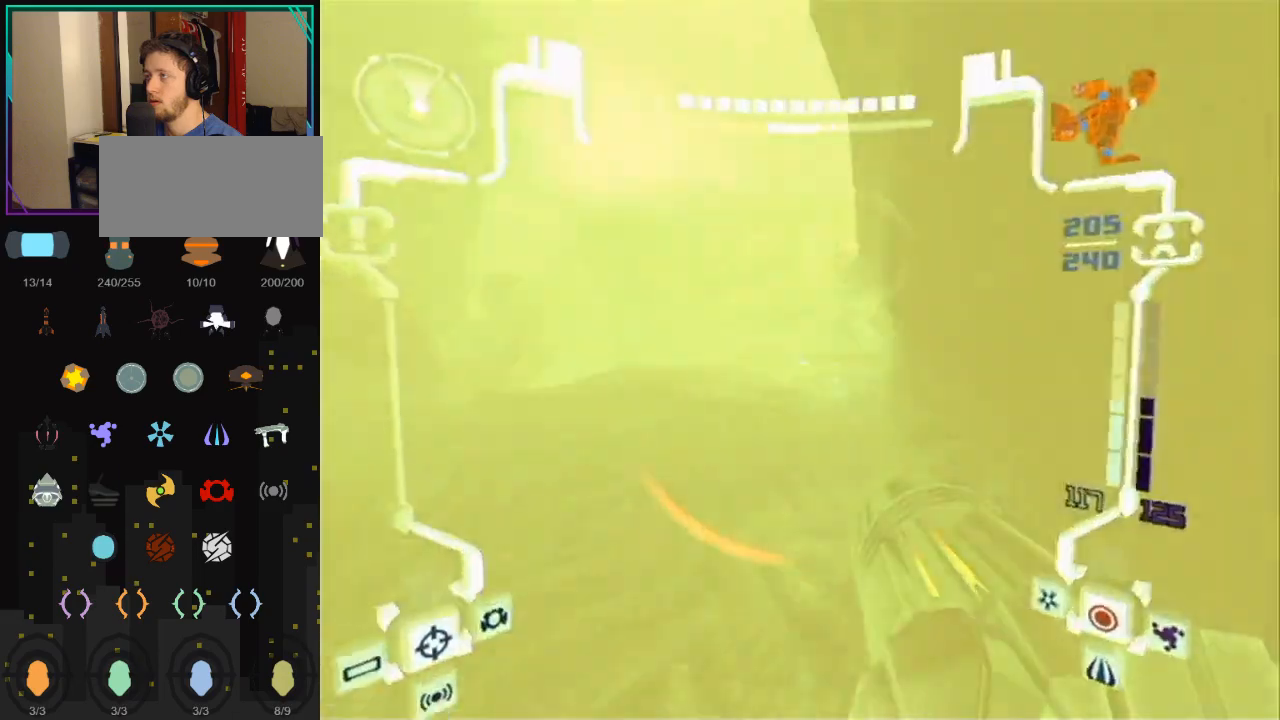
{"buttons": ["B", "L1"], "left_stick": "up", "right_stick": "center", "events": [[50, "B", "up"], [317, "B", "down"]]}
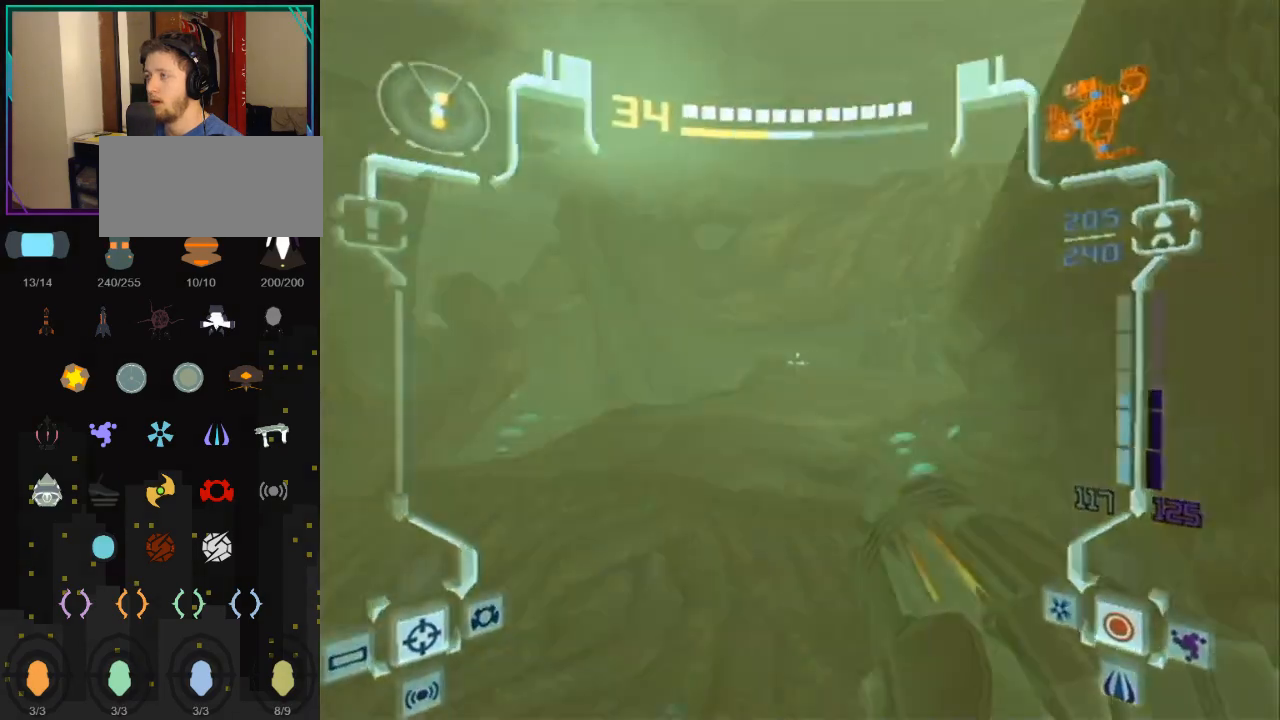
{"buttons": ["B", "L1"], "left_stick": "right", "right_stick": "center", "events": [[133, "B", "up"], [250, "B", "down"], [317, "left_stick", "up-right"], [500, "left_stick", "right"]]}
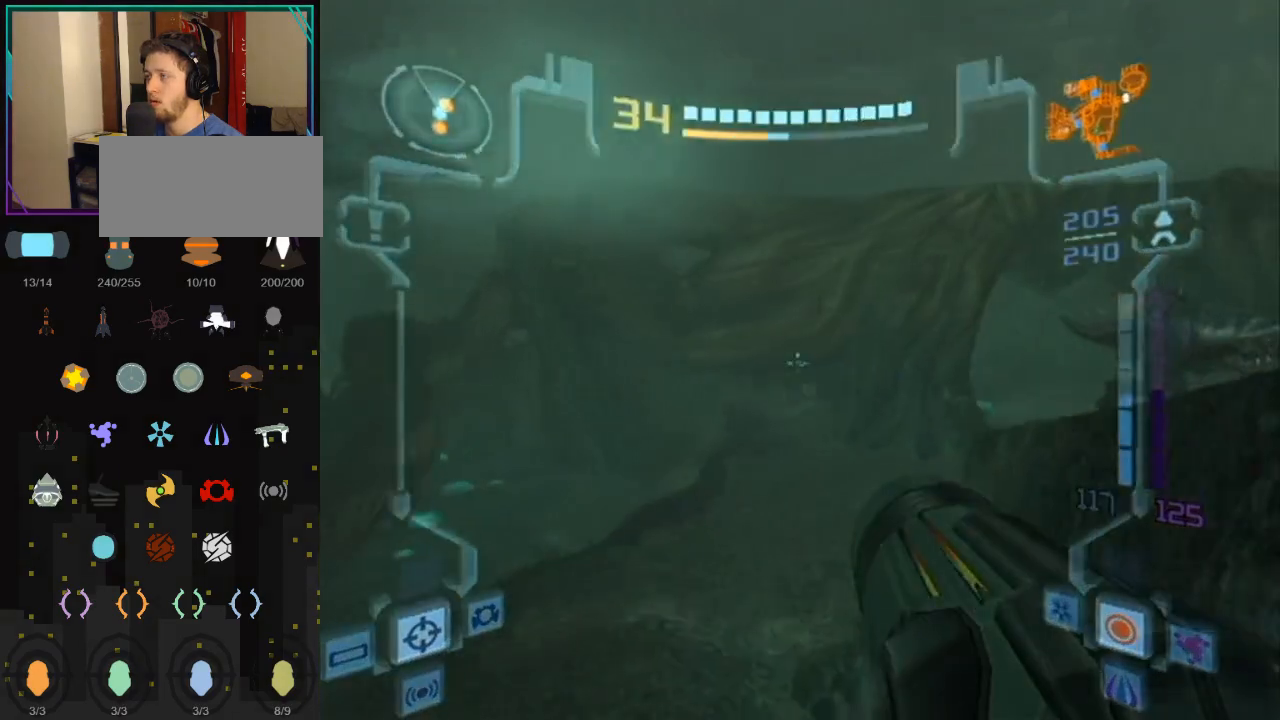
{"buttons": ["B", "L1"], "left_stick": "up-right", "right_stick": "center", "events": [[383, "left_stick", "up-right"]]}
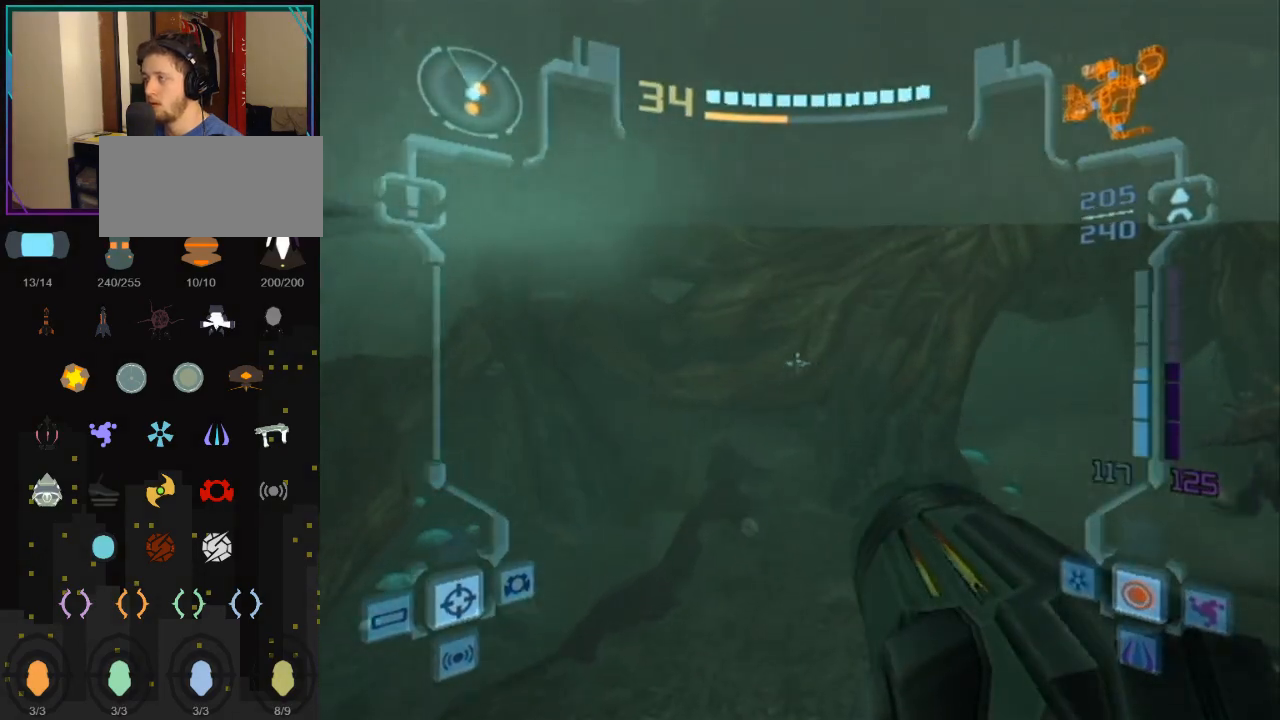
{"buttons": ["L1"], "left_stick": "down", "right_stick": "center", "events": [[100, "left_stick", "right"], [217, "left_stick", "down-right"], [367, "B", "up"], [450, "left_stick", "down"]]}
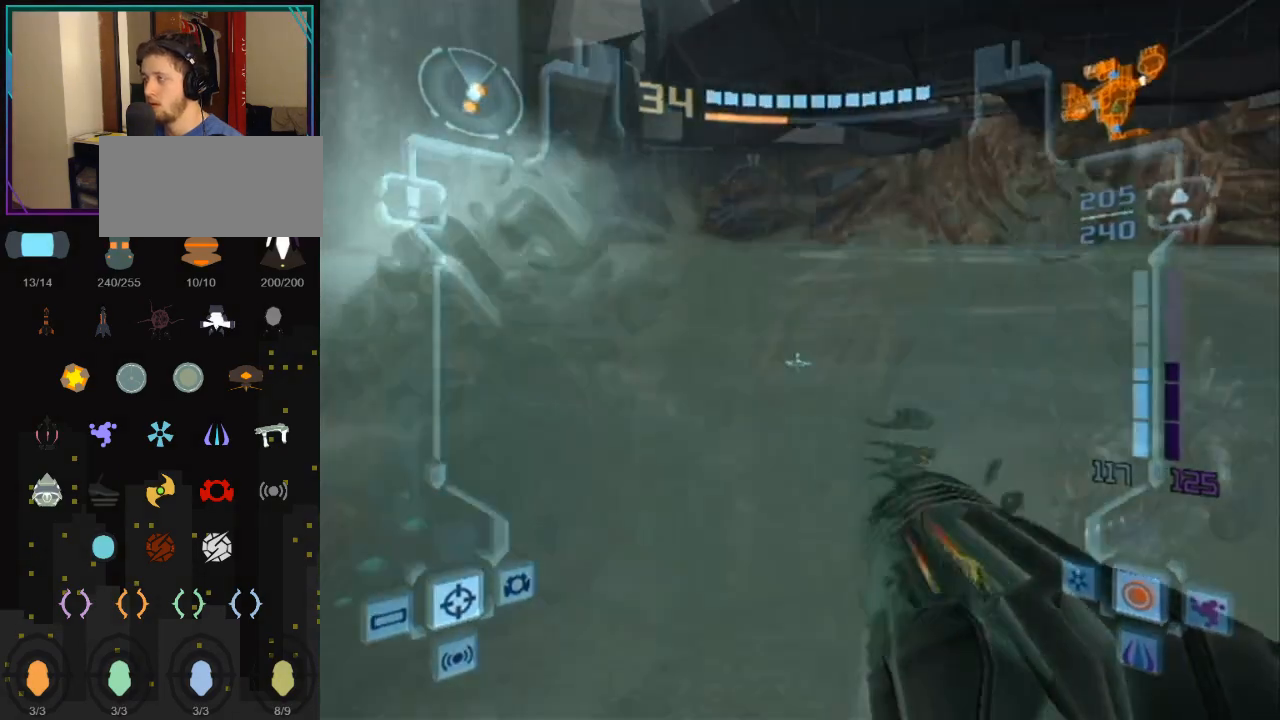
{"buttons": [], "left_stick": "down-left", "right_stick": "center", "events": [[167, "L1", "up"], [333, "left_stick", "down-left"]]}
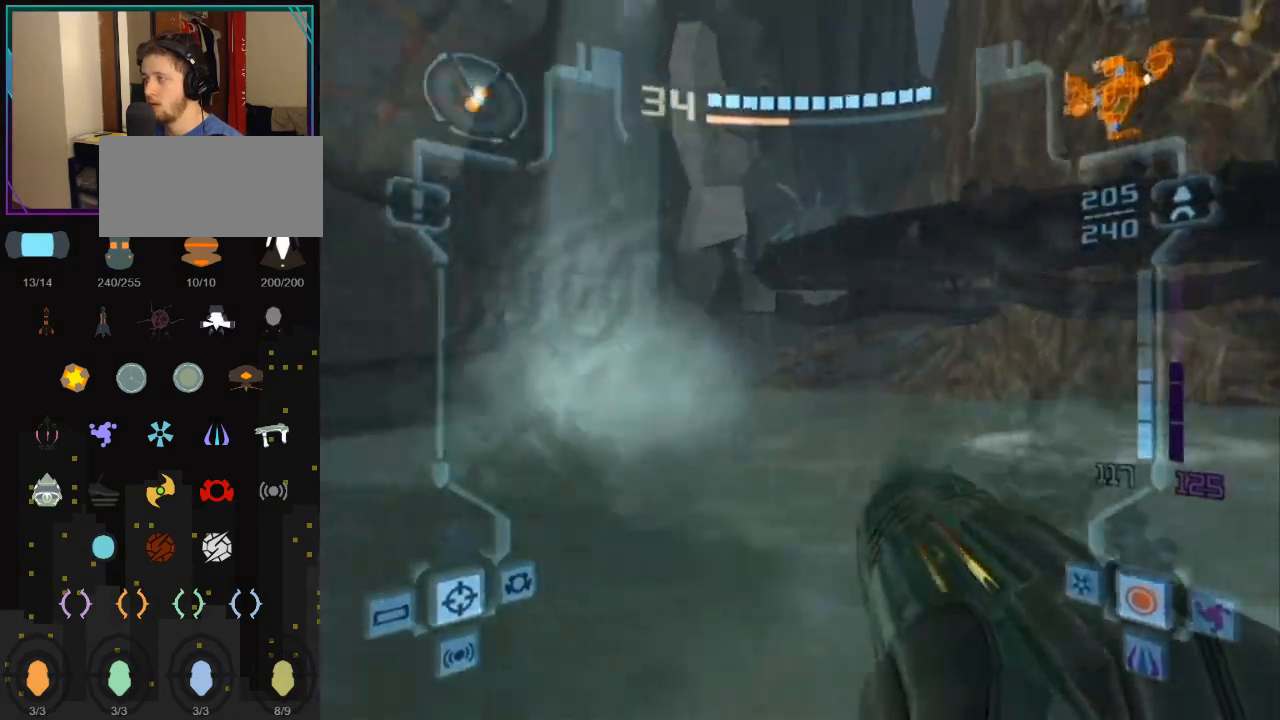
{"buttons": [], "left_stick": "left", "right_stick": "center", "events": [[250, "left_stick", "left"]]}
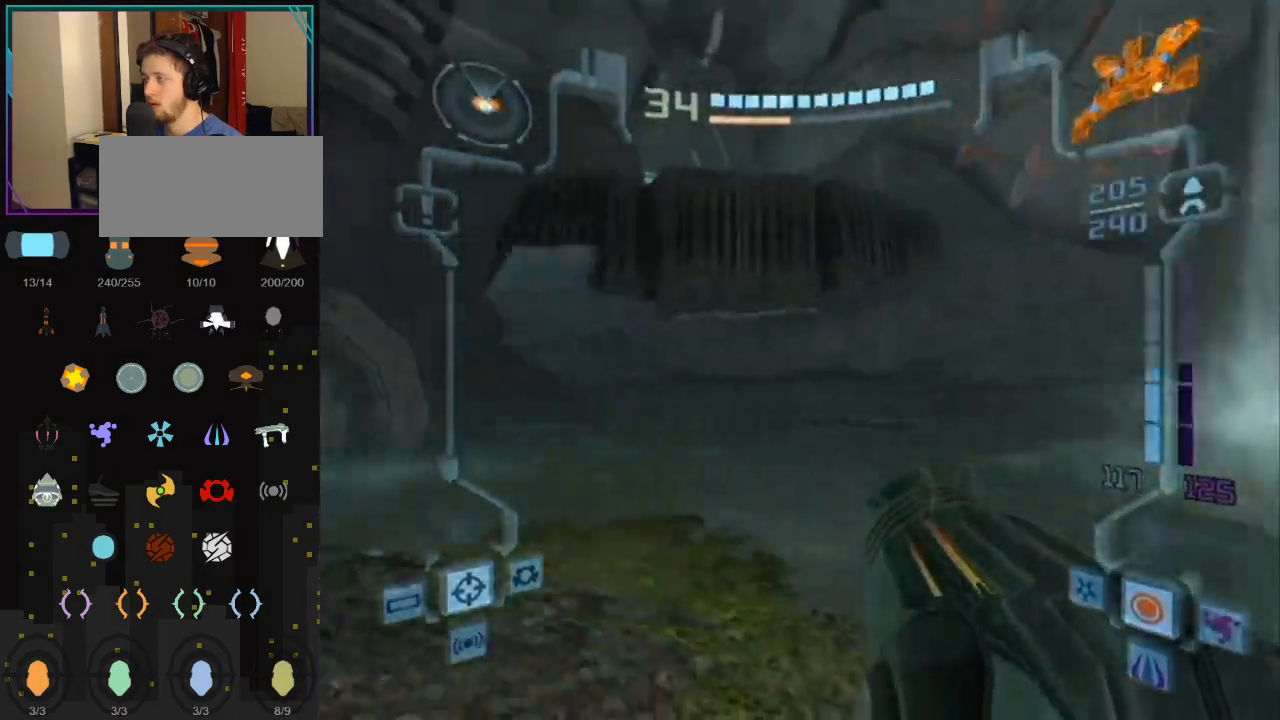
{"buttons": ["B", "L1"], "left_stick": "up-left", "right_stick": "center", "events": [[417, "L1", "down"], [417, "left_stick", "up-left"], [433, "B", "down"]]}
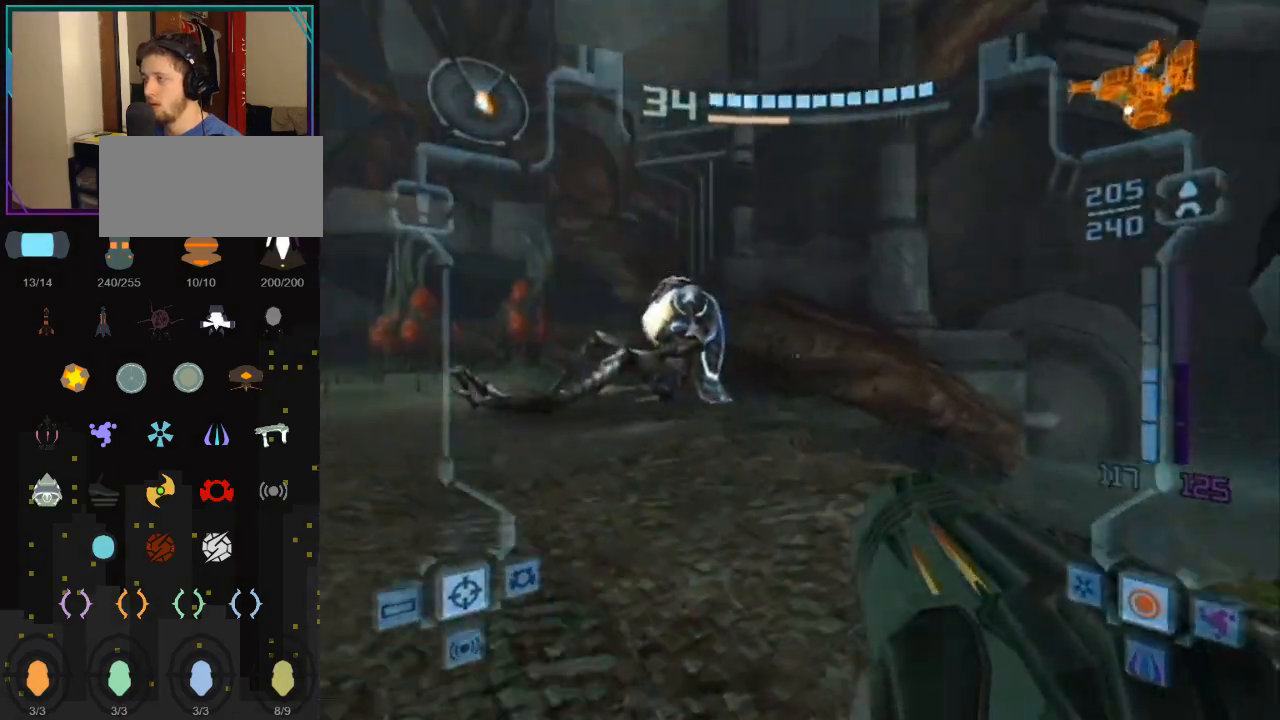
{"buttons": [], "left_stick": "up-right", "right_stick": "center", "events": [[50, "B", "up"], [183, "L1", "up"], [300, "left_stick", "up-right"]]}
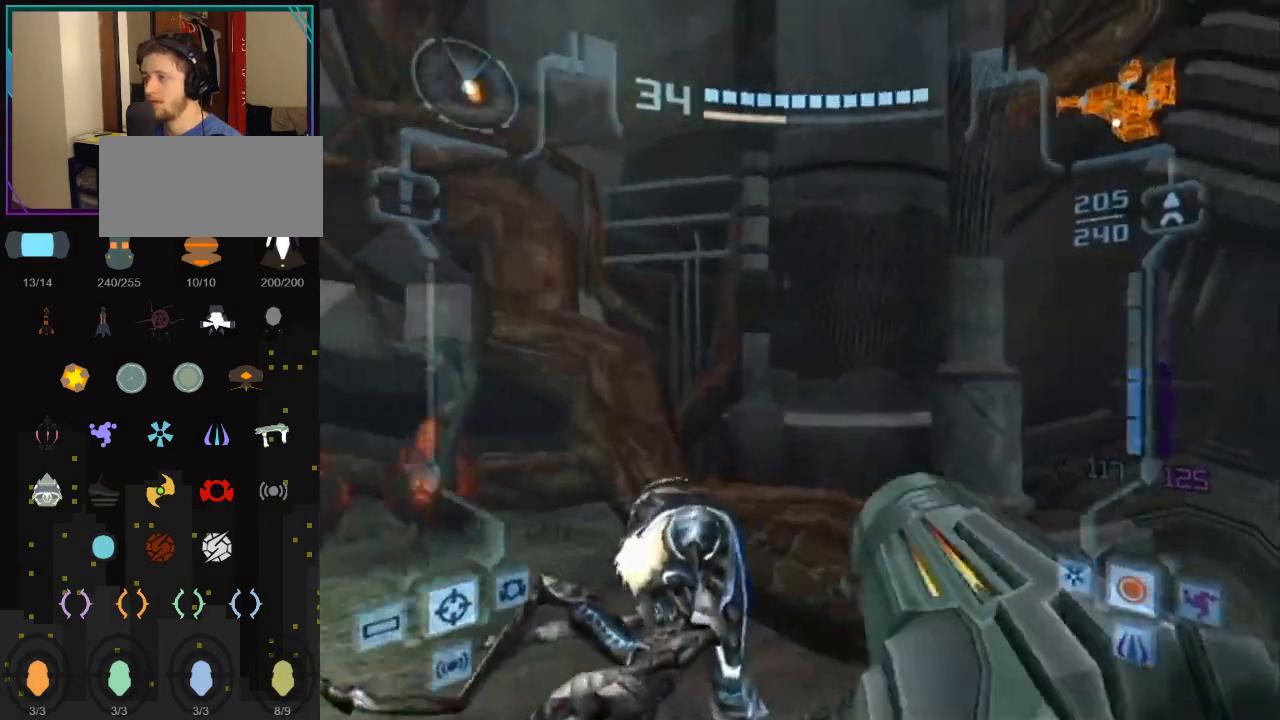
{"buttons": ["L1"], "left_stick": "left", "right_stick": "center", "events": [[67, "left_stick", "right"], [183, "left_stick", "down-right"], [433, "L1", "down"], [433, "left_stick", "center"], [500, "left_stick", "left"]]}
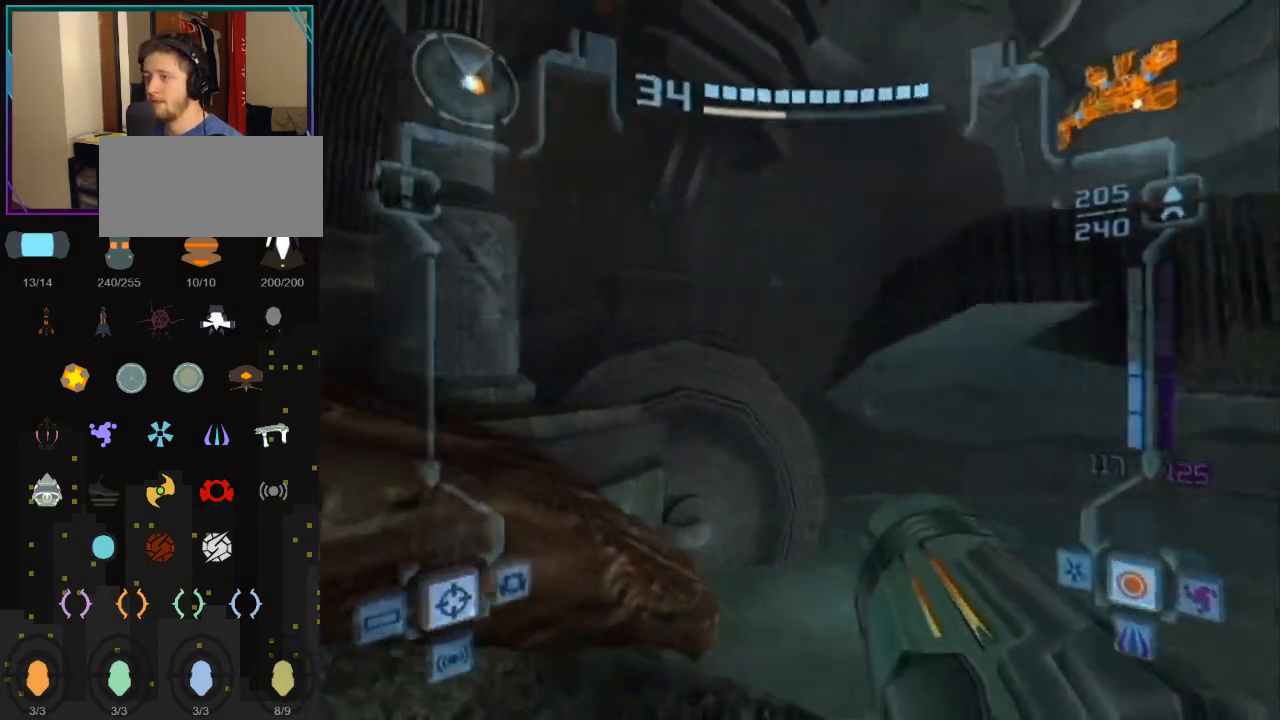
{"buttons": ["L1"], "left_stick": "up-left", "right_stick": "center", "events": [[33, "B", "down"], [67, "left_stick", "up-left"], [200, "B", "up"]]}
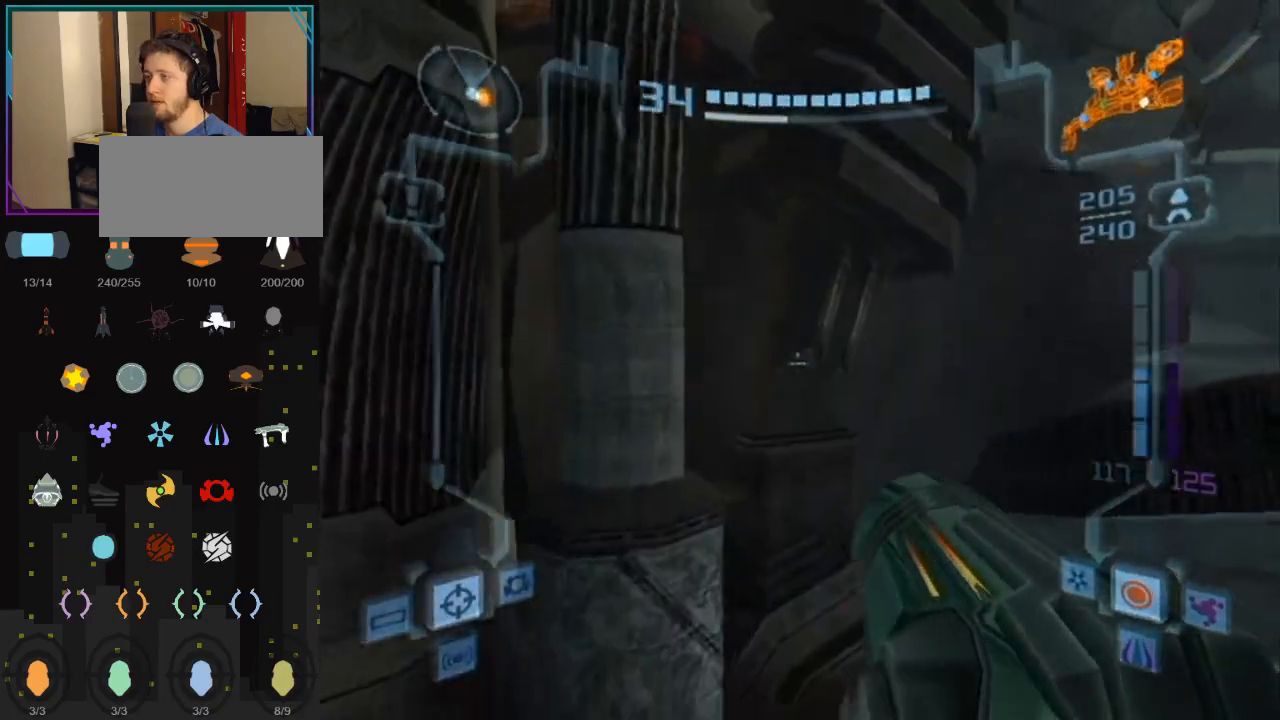
{"buttons": [], "left_stick": "right", "right_stick": "center", "events": [[317, "left_stick", "center"], [350, "L1", "up"], [450, "left_stick", "right"]]}
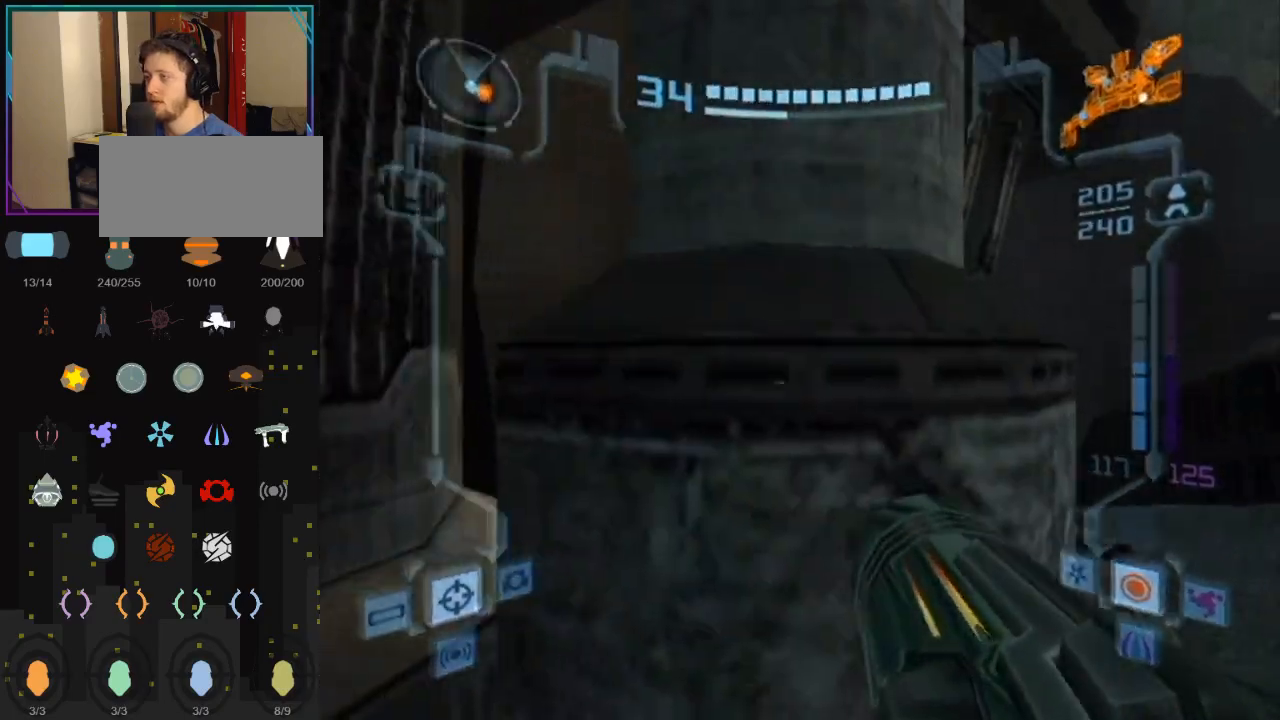
{"buttons": ["B", "L1"], "left_stick": "up-right", "right_stick": "center", "events": [[383, "left_stick", "up-right"], [417, "L1", "down"], [500, "B", "down"]]}
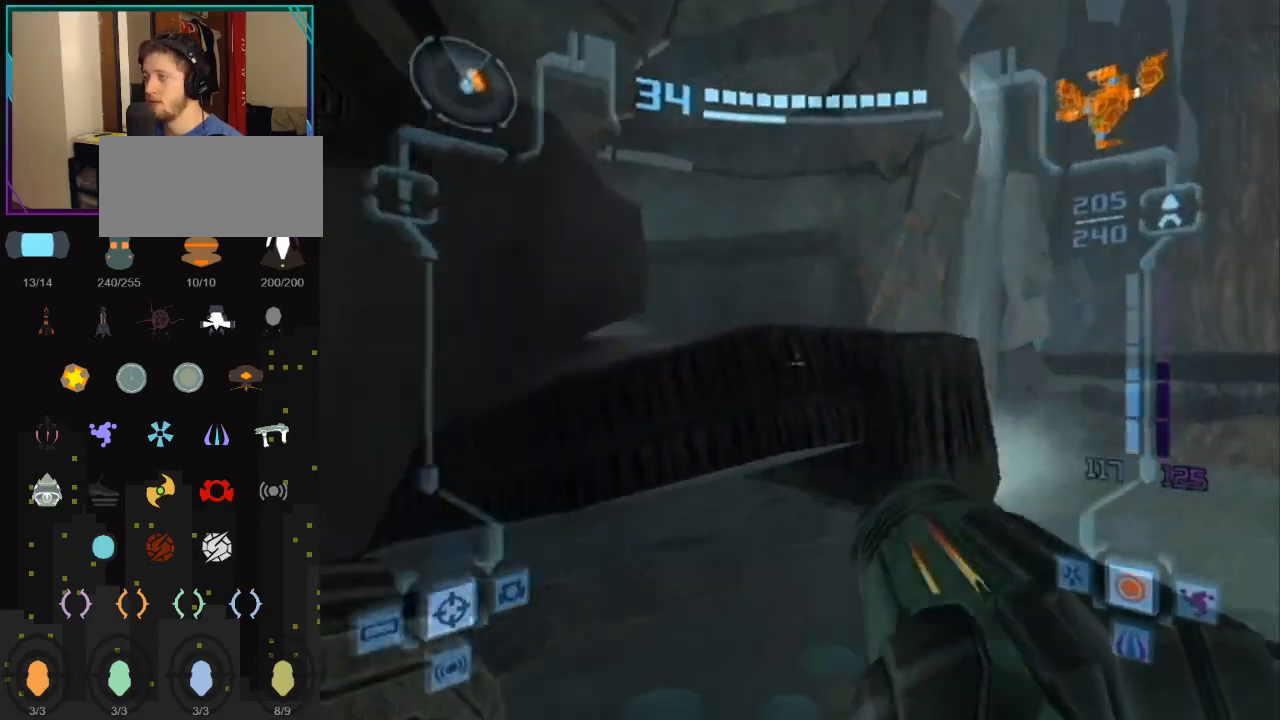
{"buttons": [], "left_stick": "up", "right_stick": "center", "events": [[50, "left_stick", "up"], [167, "B", "up"], [217, "L1", "up"], [217, "left_stick", "up-left"], [500, "left_stick", "up"]]}
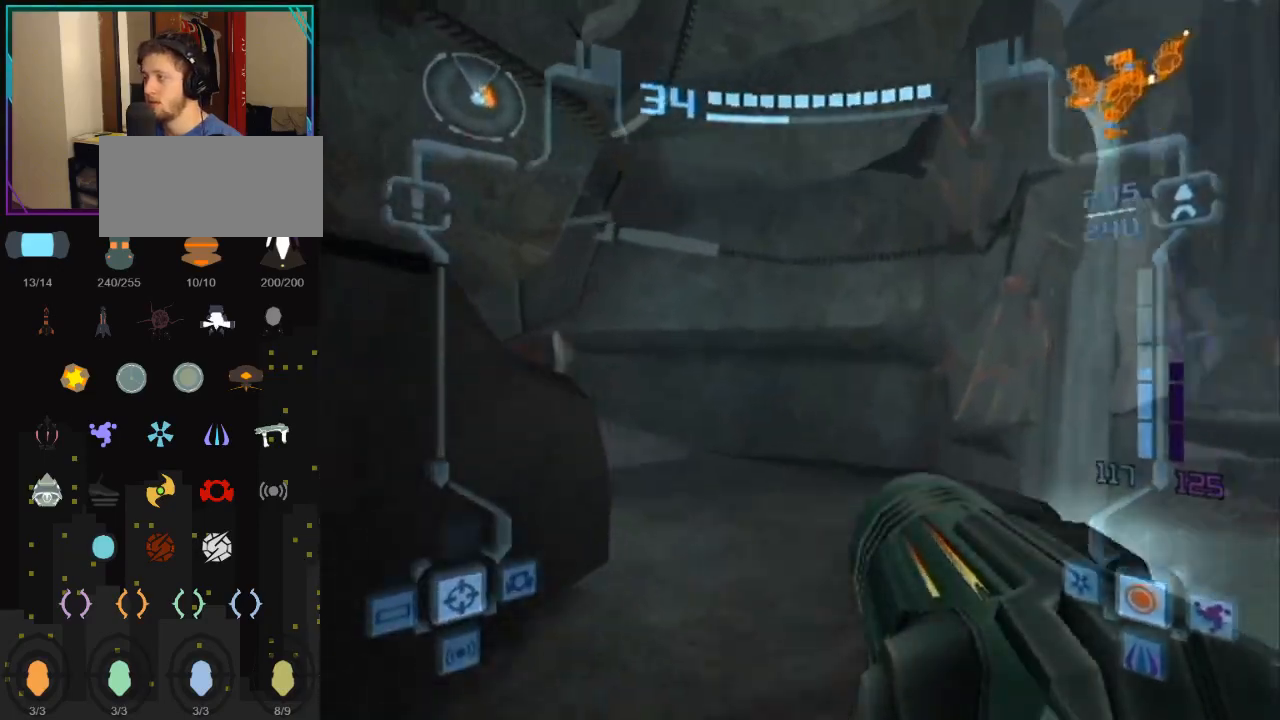
{"buttons": [], "left_stick": "up-left", "right_stick": "center", "events": [[67, "B", "down"], [117, "B", "up"], [183, "B", "down"], [283, "B", "up"], [367, "left_stick", "up-left"]]}